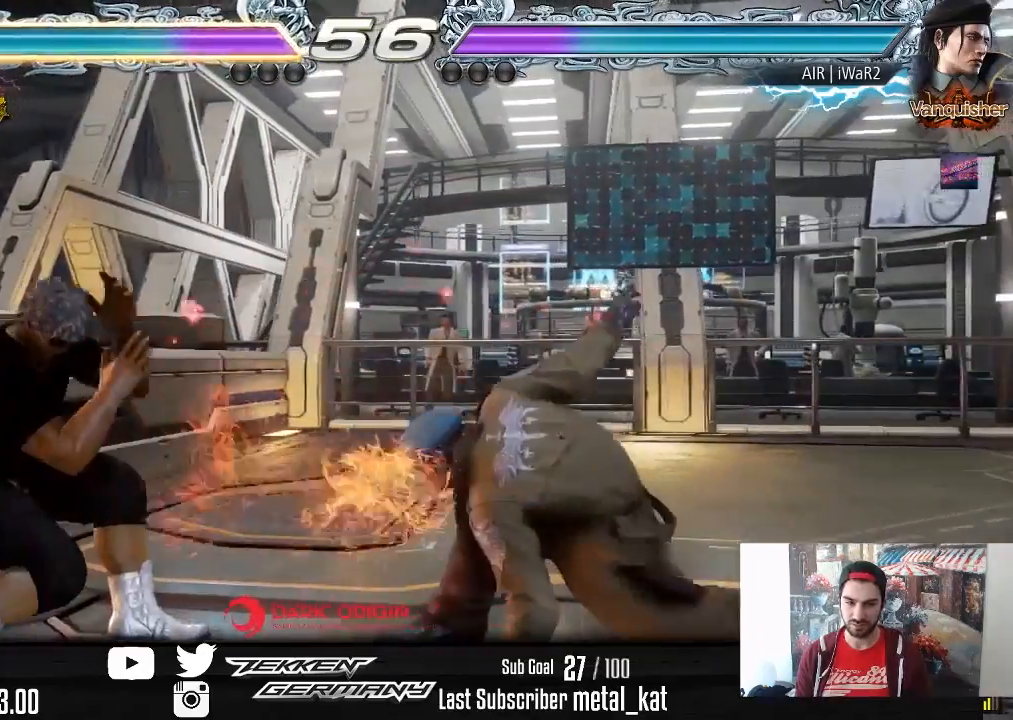
Gameplay with a controller (PlayStation layout); each line is a JSON object with the inputs held at the frame after it. "events" lists button and stick changes between this image and that frame as [ms after this image, input, new state], when the widget could be followed in between. Not read: left_stick.
{"buttons": [], "right_stick": "center", "events": [[50, "DPAD_LEFT", "up"], [183, "DPAD_UP", "down"], [250, "DPAD_UP", "up"], [400, "DPAD_LEFT", "down"], [500, "DPAD_LEFT", "up"]]}
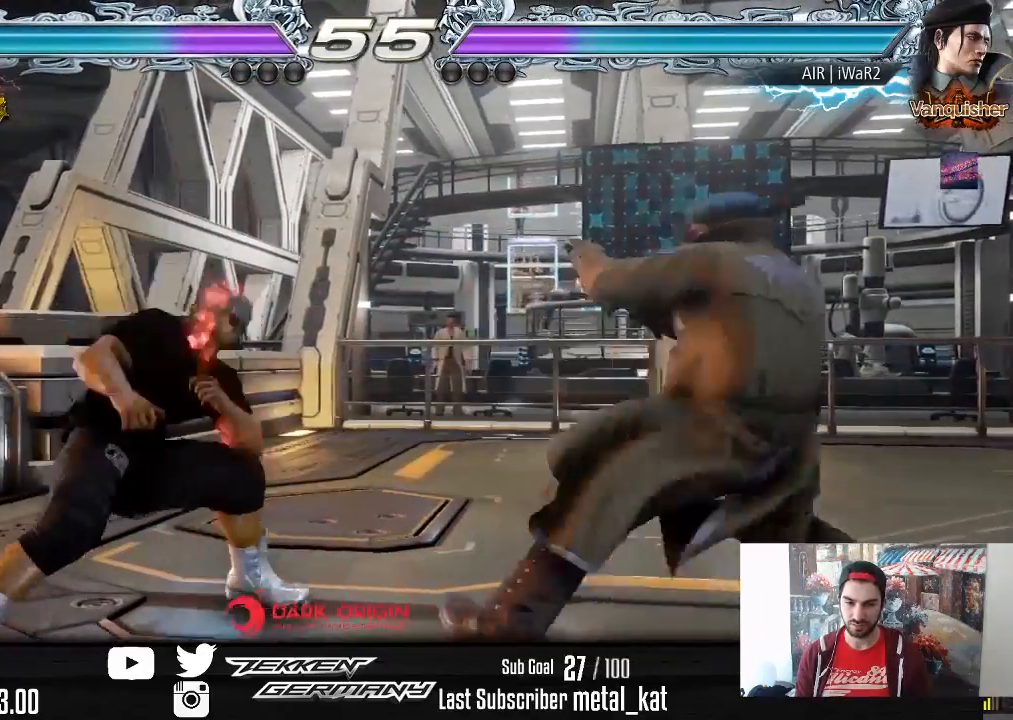
{"buttons": ["DPAD_LEFT"], "right_stick": "center", "events": [[117, "DPAD_RIGHT", "down"], [217, "DPAD_RIGHT", "up"], [267, "DPAD_RIGHT", "down"], [400, "DPAD_RIGHT", "up"], [467, "DPAD_LEFT", "down"]]}
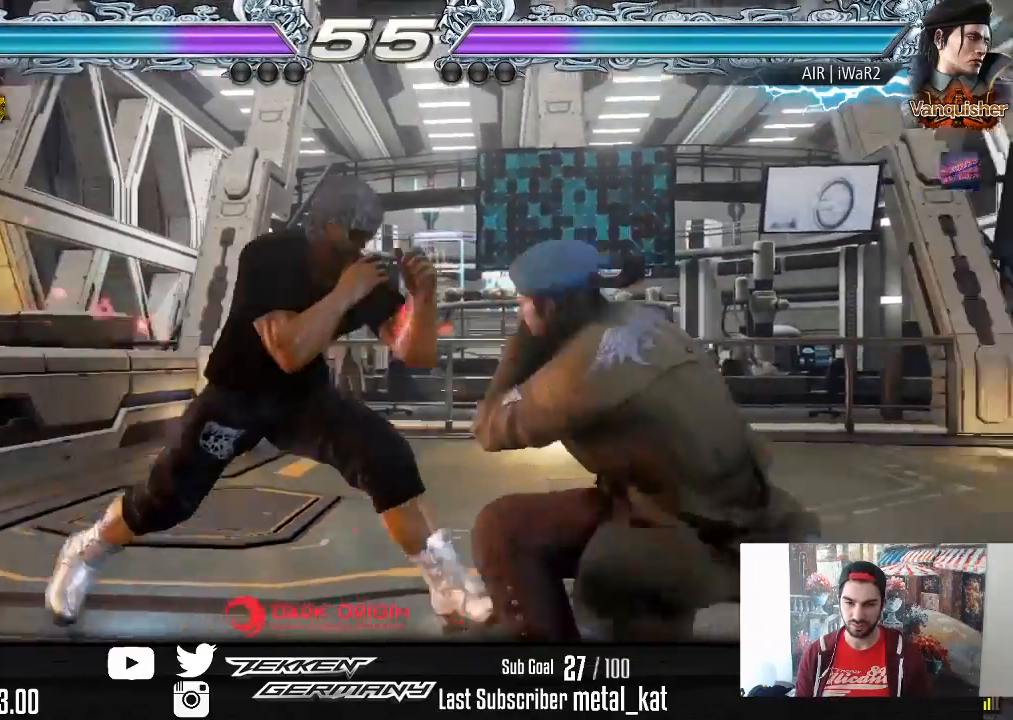
{"buttons": ["DPAD_RIGHT"], "right_stick": "center", "events": [[83, "DPAD_LEFT", "up"], [150, "DPAD_LEFT", "down"], [283, "DPAD_LEFT", "up"], [350, "DPAD_RIGHT", "down"], [433, "DPAD_RIGHT", "up"], [500, "DPAD_RIGHT", "down"]]}
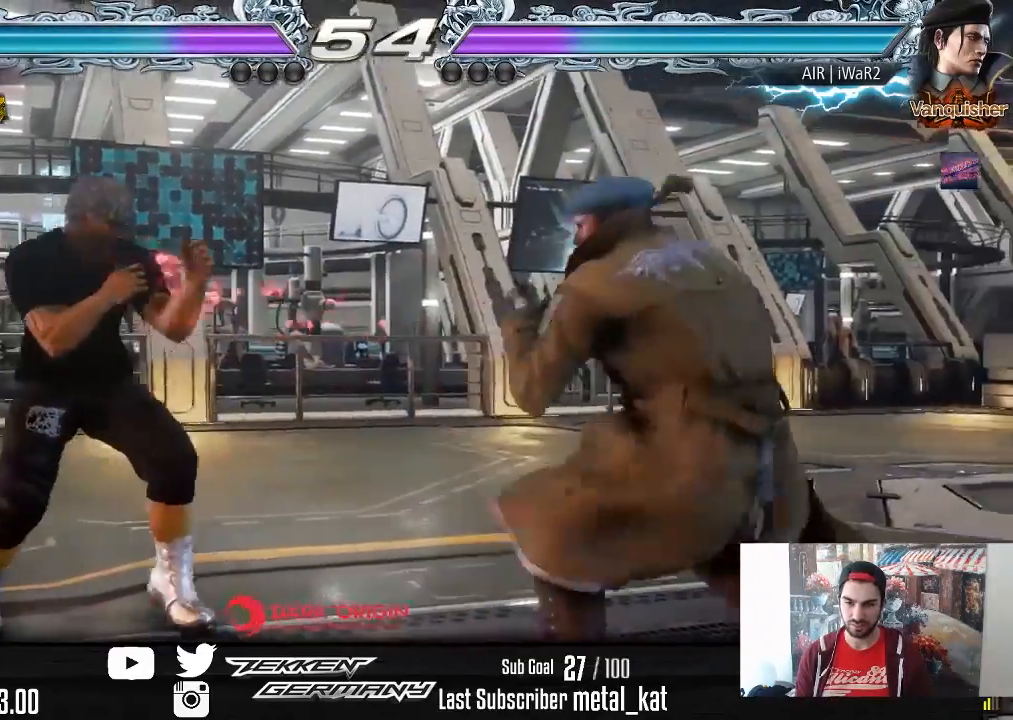
{"buttons": [], "right_stick": "center", "events": [[100, "DPAD_RIGHT", "up"], [167, "DPAD_LEFT", "down"], [250, "DPAD_LEFT", "up"], [333, "DPAD_LEFT", "down"], [433, "DPAD_LEFT", "up"]]}
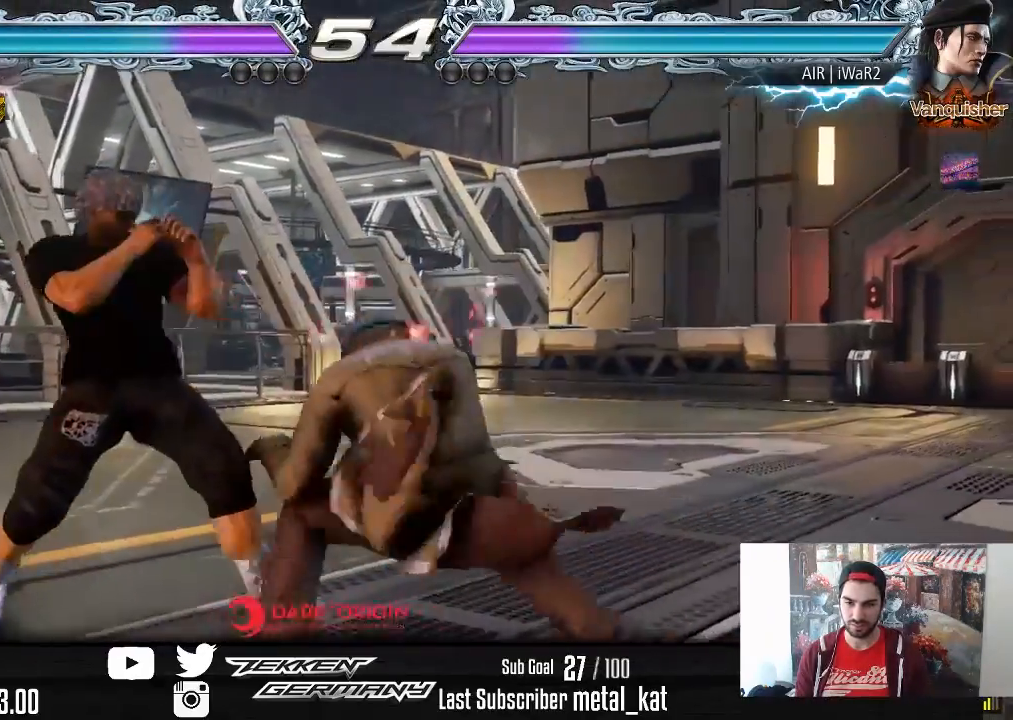
{"buttons": ["DPAD_RIGHT"], "right_stick": "center", "events": [[17, "DPAD_RIGHT", "down"], [100, "DPAD_RIGHT", "up"], [183, "DPAD_RIGHT", "down"], [217, "DPAD_RIGHT", "up"], [233, "DPAD_LEFT", "down"], [400, "DPAD_LEFT", "up"], [483, "DPAD_RIGHT", "down"]]}
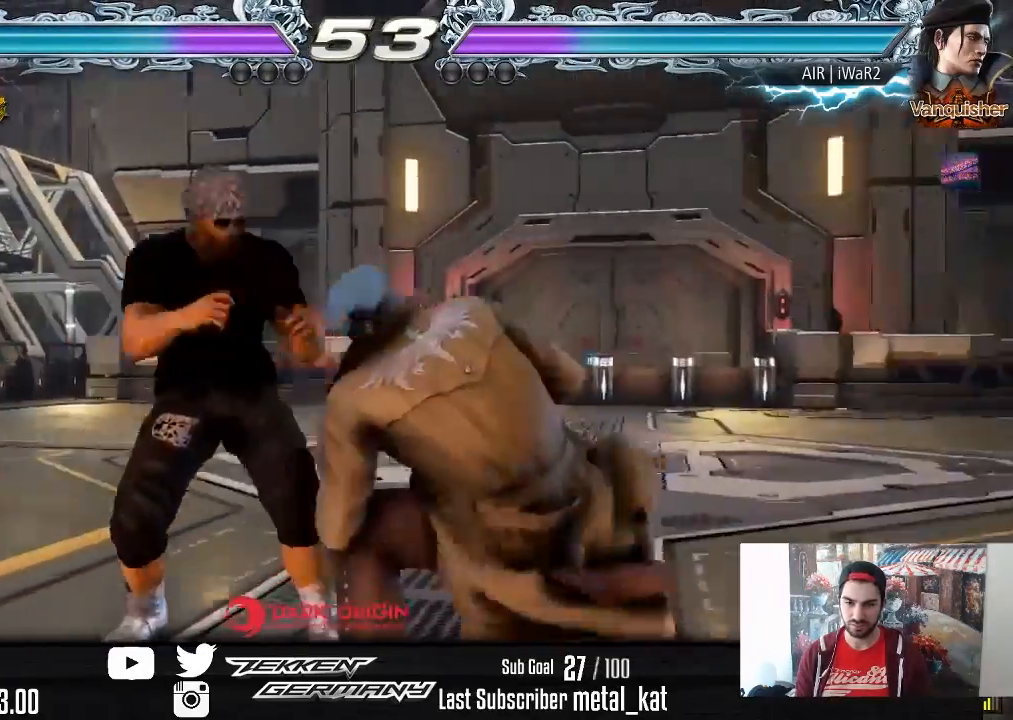
{"buttons": [], "right_stick": "center", "events": [[50, "DPAD_RIGHT", "up"], [150, "CIRCLE", "down"], [250, "CIRCLE", "up"]]}
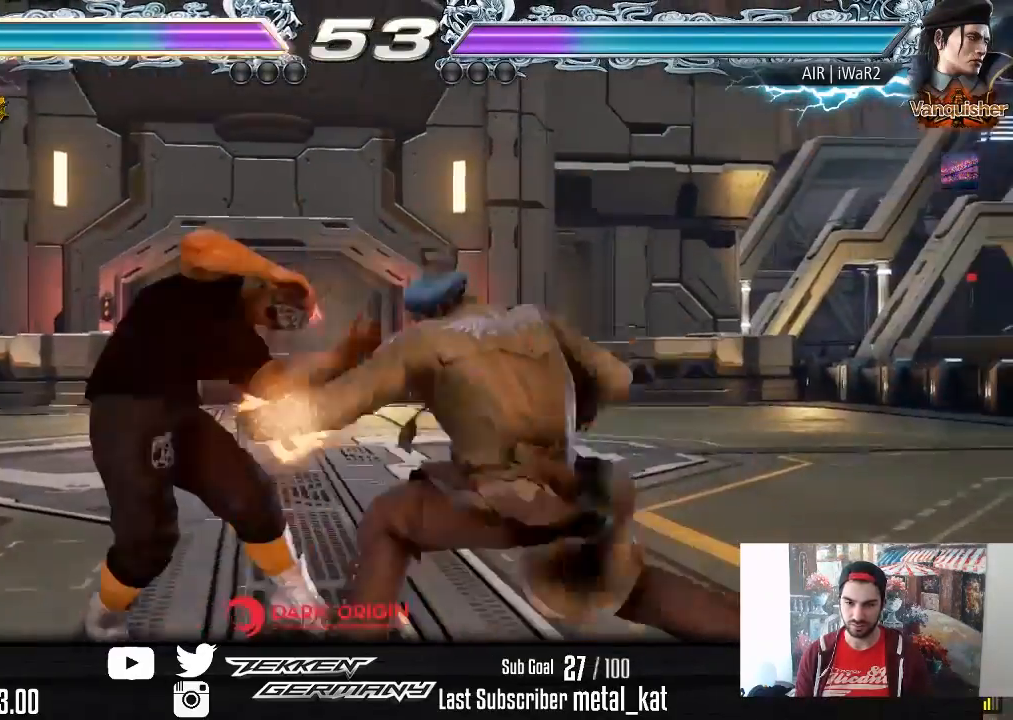
{"buttons": [], "right_stick": "center", "events": [[267, "DPAD_LEFT", "down"], [383, "DPAD_LEFT", "up"]]}
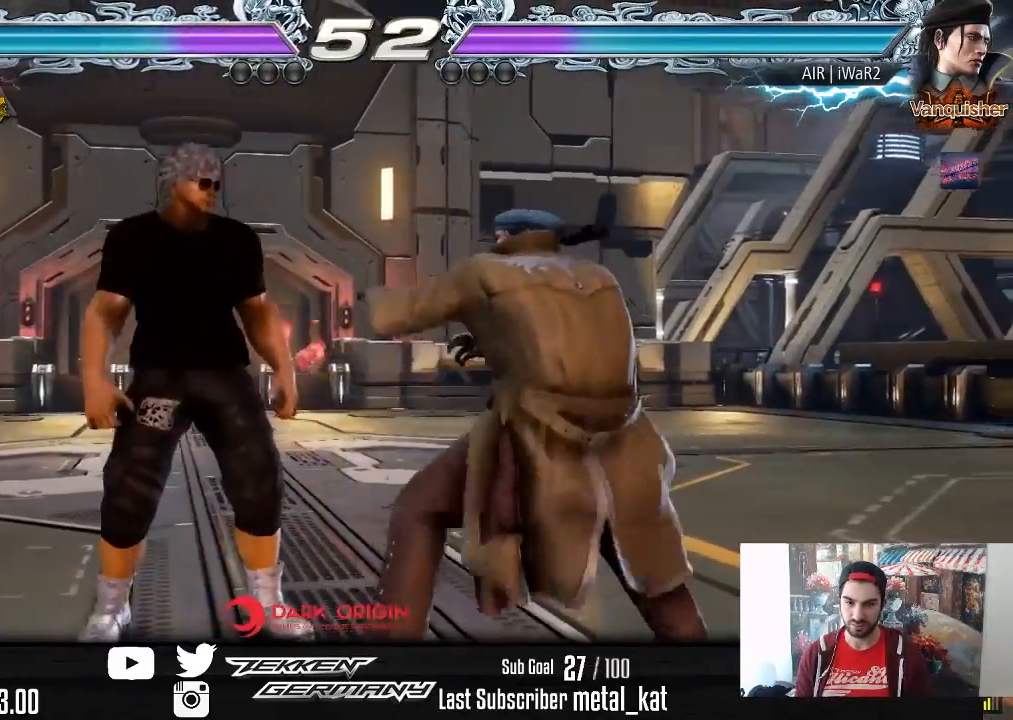
{"buttons": ["DPAD_LEFT"], "right_stick": "center", "events": [[150, "DPAD_RIGHT", "down"], [233, "DPAD_RIGHT", "up"], [333, "DPAD_LEFT", "down"], [433, "DPAD_LEFT", "up"], [500, "DPAD_LEFT", "down"]]}
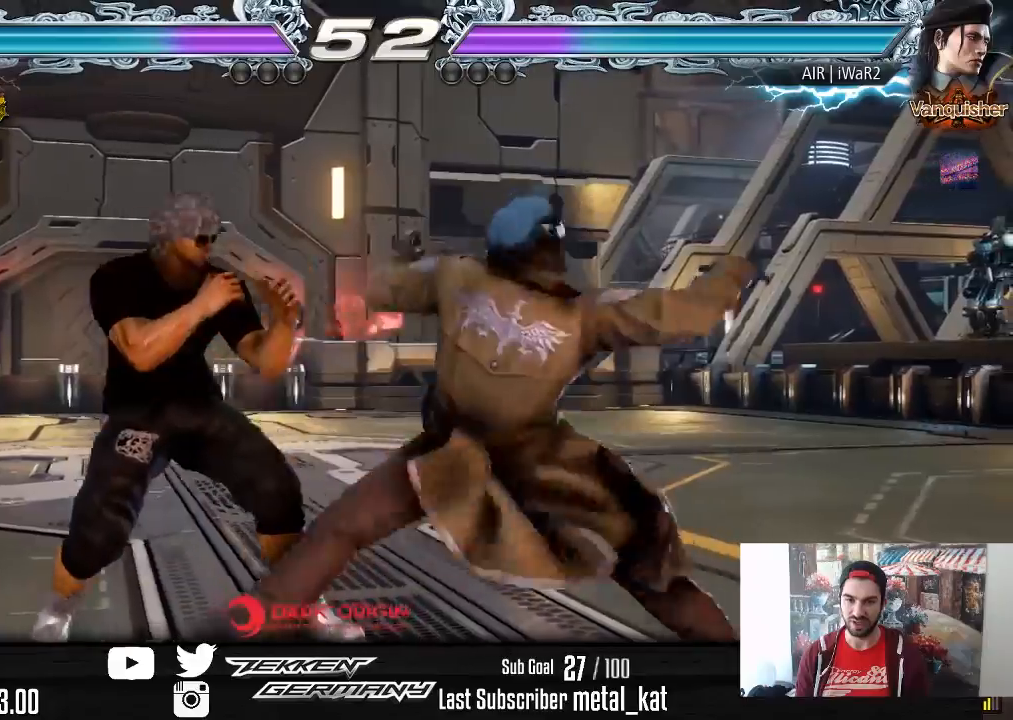
{"buttons": [], "right_stick": "center", "events": [[333, "DPAD_LEFT", "up"], [433, "DPAD_RIGHT", "down"], [500, "DPAD_RIGHT", "up"]]}
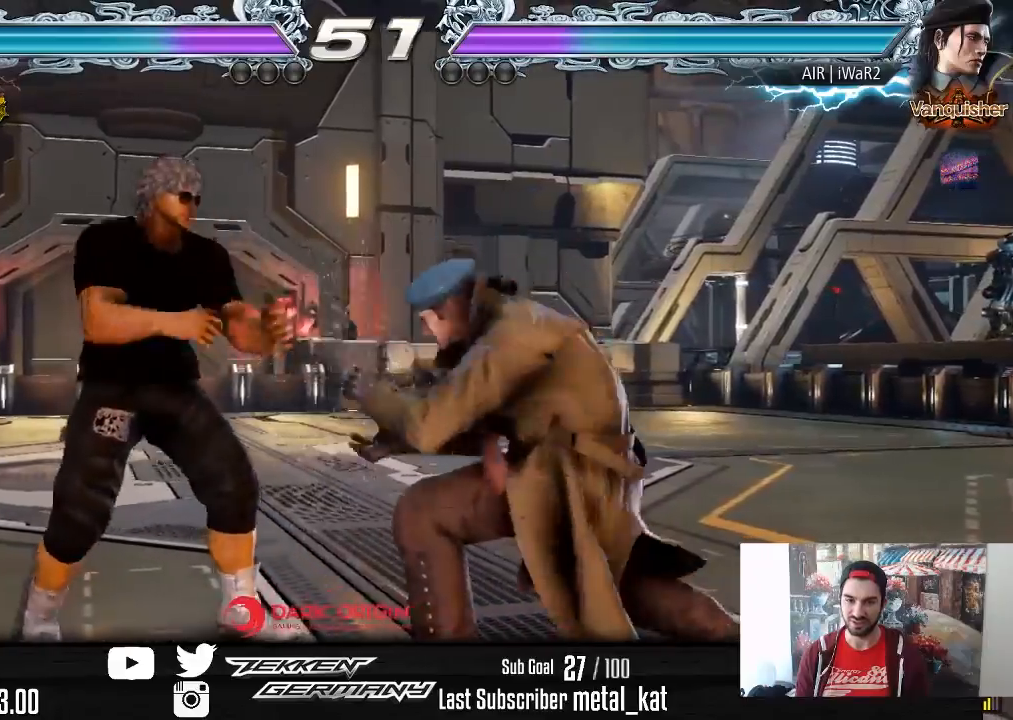
{"buttons": [], "right_stick": "center", "events": [[50, "DPAD_RIGHT", "down"], [167, "DPAD_RIGHT", "up"], [283, "DPAD_DOWN", "down"], [283, "DPAD_RIGHT", "down"], [317, "SQUARE", "down"], [450, "DPAD_DOWN", "up"], [450, "DPAD_RIGHT", "up"], [450, "SQUARE", "up"]]}
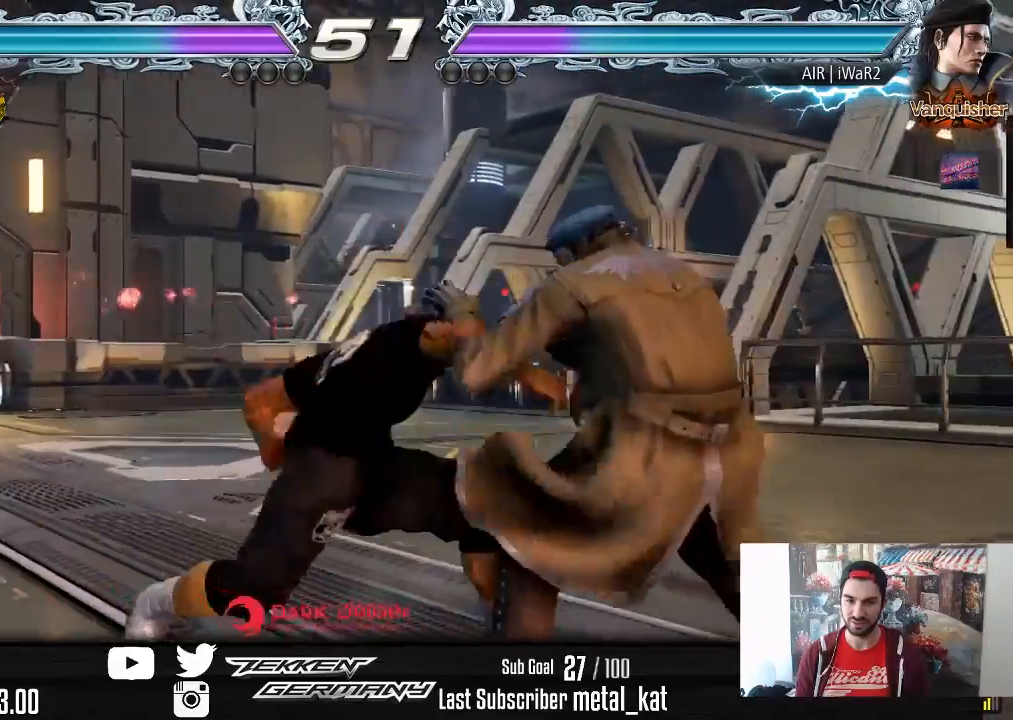
{"buttons": ["DPAD_RIGHT"], "right_stick": "center", "events": [[250, "DPAD_RIGHT", "down"], [333, "DPAD_RIGHT", "up"], [417, "DPAD_RIGHT", "down"]]}
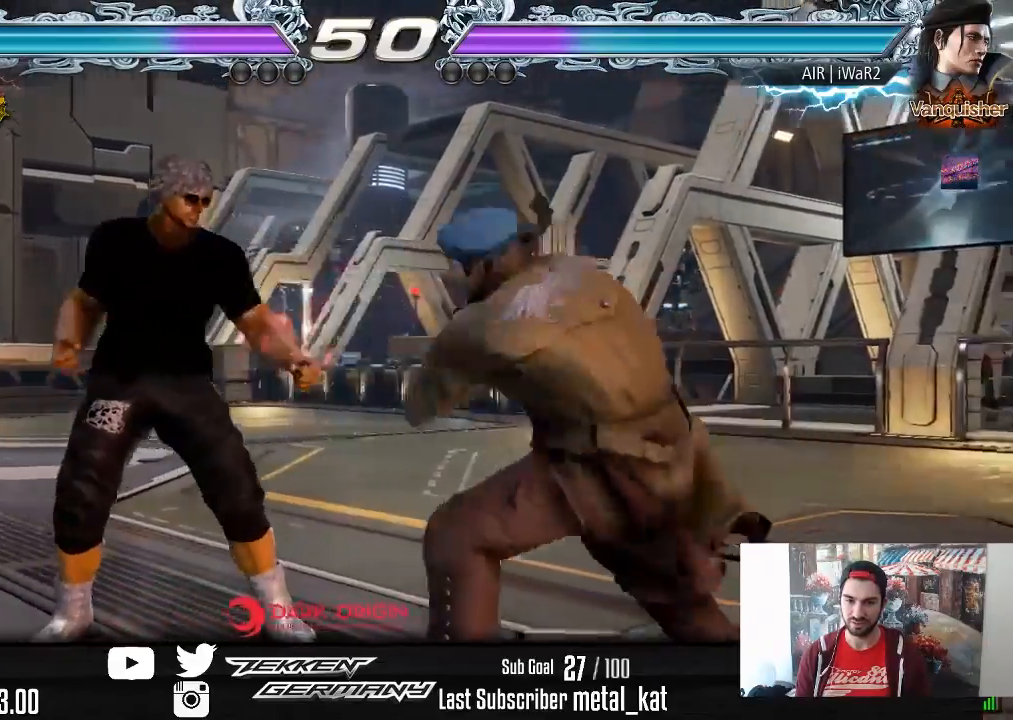
{"buttons": ["R2", "DPAD_DOWN", "DPAD_LEFT"], "right_stick": "center", "events": [[17, "DPAD_RIGHT", "up"], [67, "DPAD_LEFT", "down"], [183, "DPAD_LEFT", "up"], [450, "DPAD_DOWN", "down"], [450, "DPAD_LEFT", "down"], [450, "R2", "down"]]}
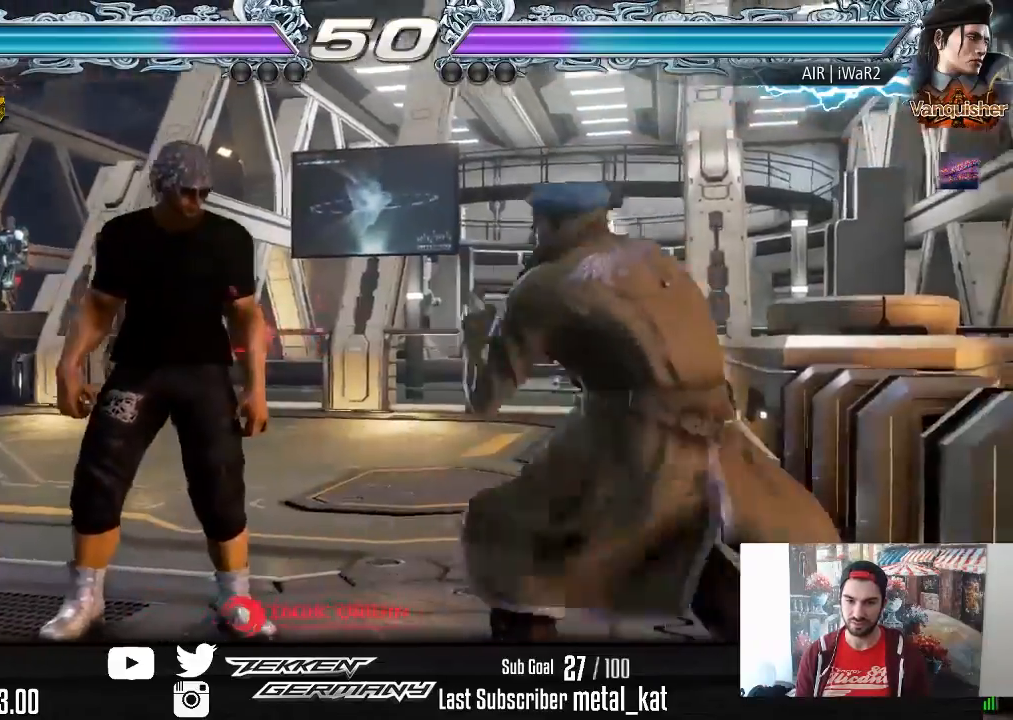
{"buttons": [], "right_stick": "center", "events": [[67, "R2", "up"], [117, "DPAD_DOWN", "up"], [117, "DPAD_LEFT", "up"]]}
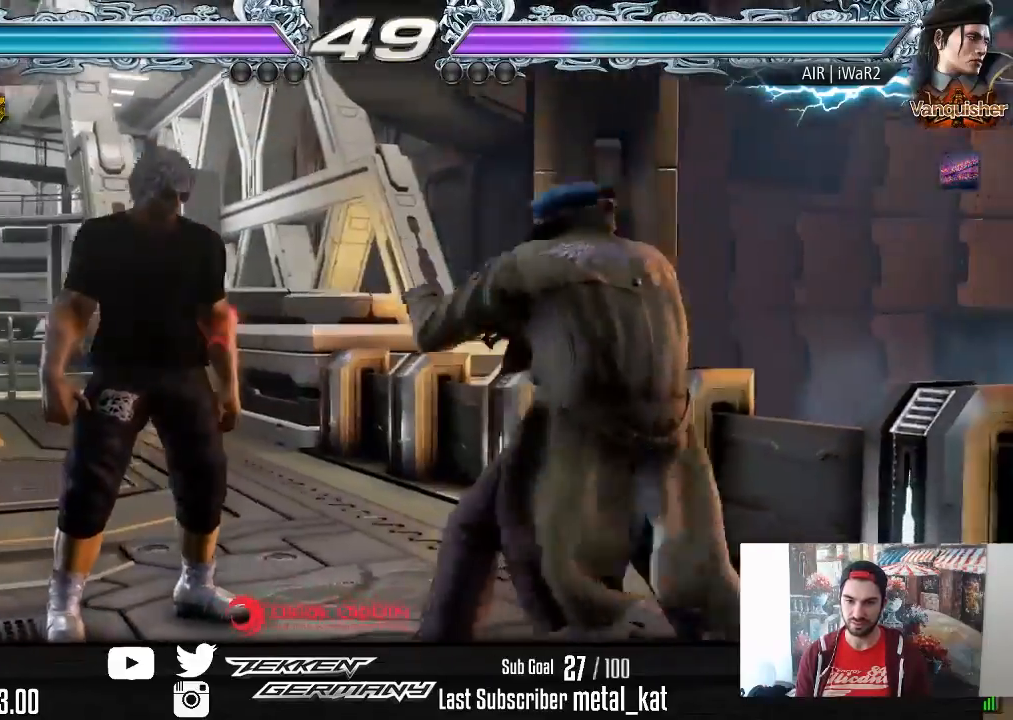
{"buttons": ["R2", "DPAD_DOWN", "DPAD_LEFT"], "right_stick": "center", "events": [[133, "DPAD_RIGHT", "down"], [250, "DPAD_RIGHT", "up"], [300, "DPAD_RIGHT", "down"], [333, "DPAD_RIGHT", "up"], [417, "DPAD_DOWN", "down"], [417, "DPAD_LEFT", "down"], [450, "R2", "down"]]}
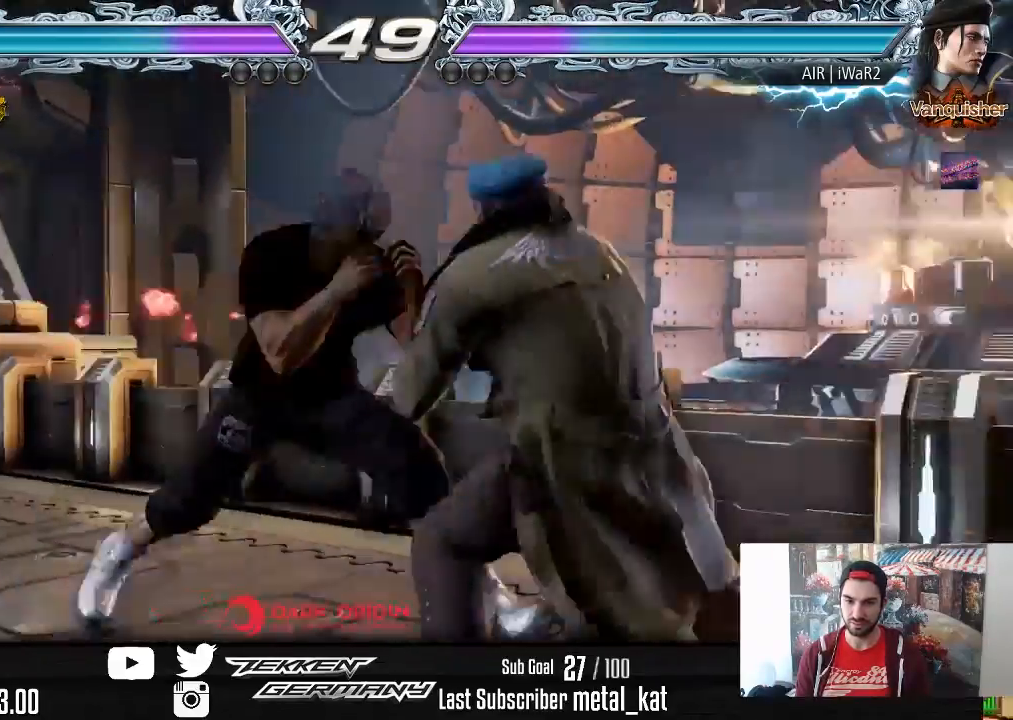
{"buttons": [], "right_stick": "center", "events": [[33, "R2", "up"], [67, "DPAD_DOWN", "up"], [67, "DPAD_LEFT", "up"]]}
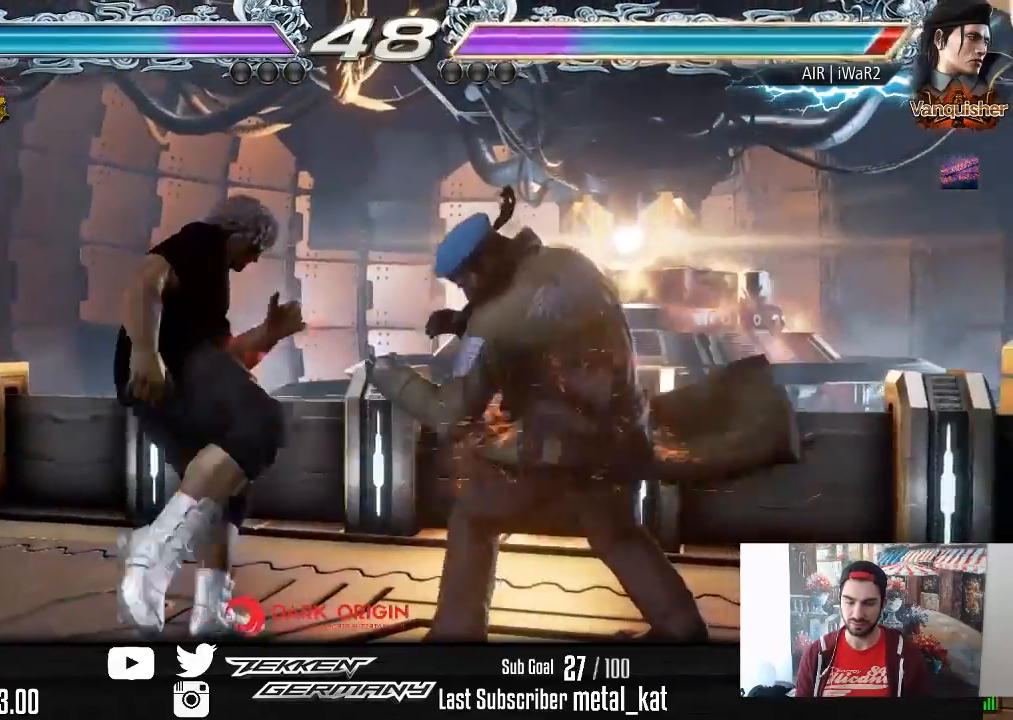
{"buttons": [], "right_stick": "center", "events": [[100, "DPAD_LEFT", "down"], [167, "DPAD_LEFT", "up"], [217, "DPAD_LEFT", "down"], [317, "DPAD_LEFT", "up"], [367, "CIRCLE", "down"], [467, "CIRCLE", "up"]]}
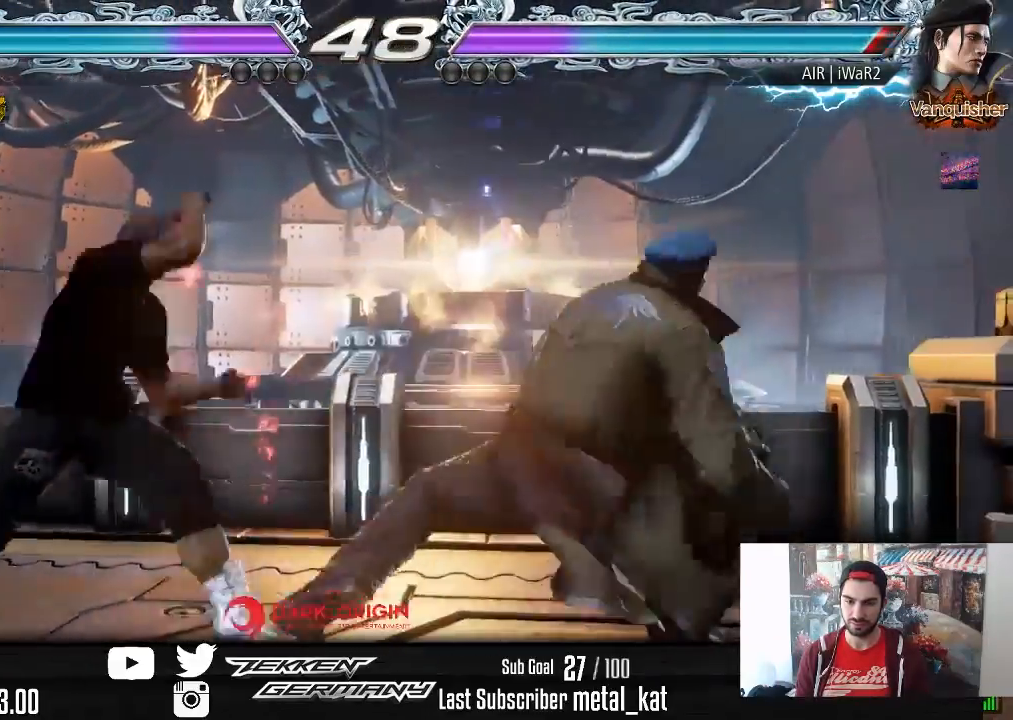
{"buttons": ["CIRCLE"], "right_stick": "center", "events": [[467, "CIRCLE", "down"]]}
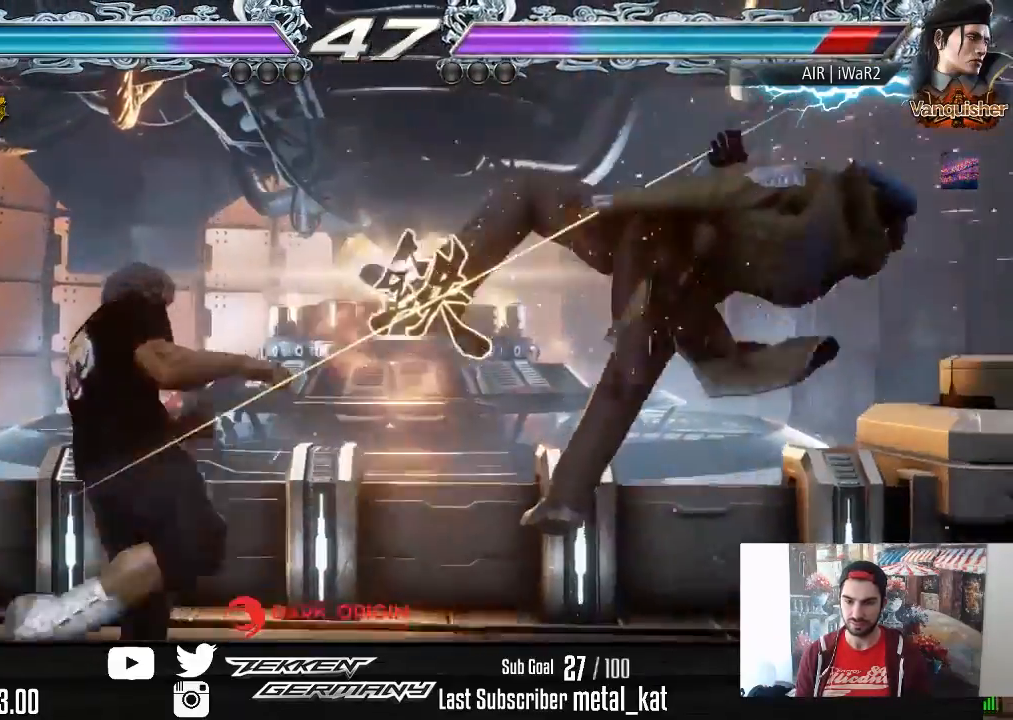
{"buttons": ["TRIANGLE", "DPAD_DOWN", "DPAD_LEFT"], "right_stick": "center", "events": [[67, "CIRCLE", "up"], [467, "DPAD_DOWN", "down"], [467, "DPAD_LEFT", "down"], [500, "TRIANGLE", "down"]]}
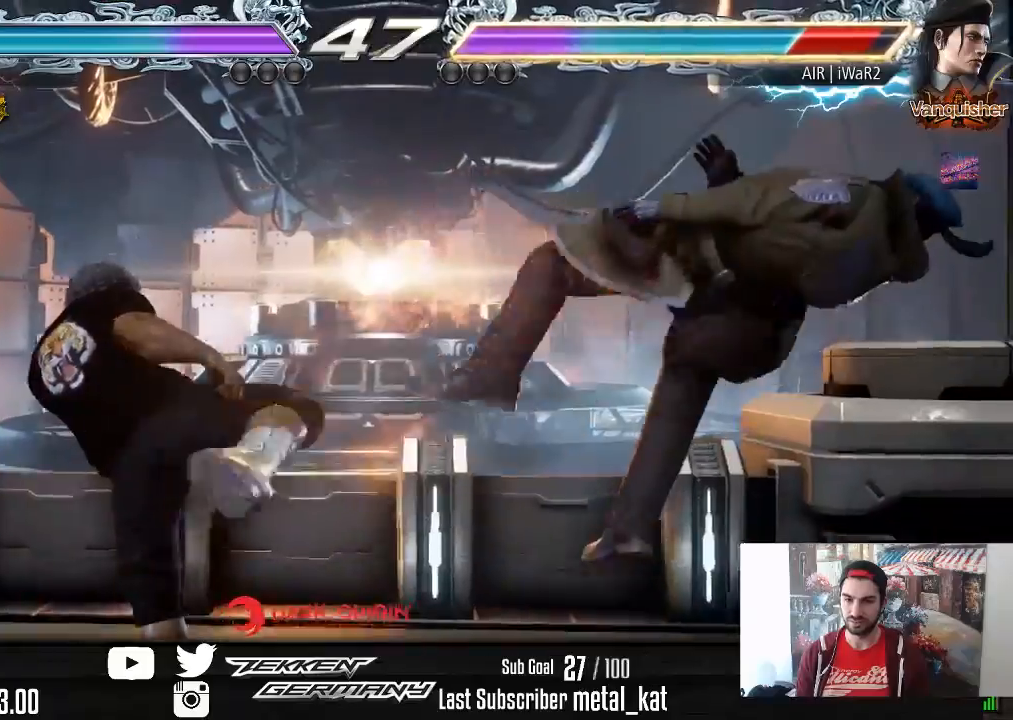
{"buttons": [], "right_stick": "center", "events": [[100, "TRIANGLE", "up"], [133, "DPAD_LEFT", "up"], [150, "DPAD_DOWN", "up"]]}
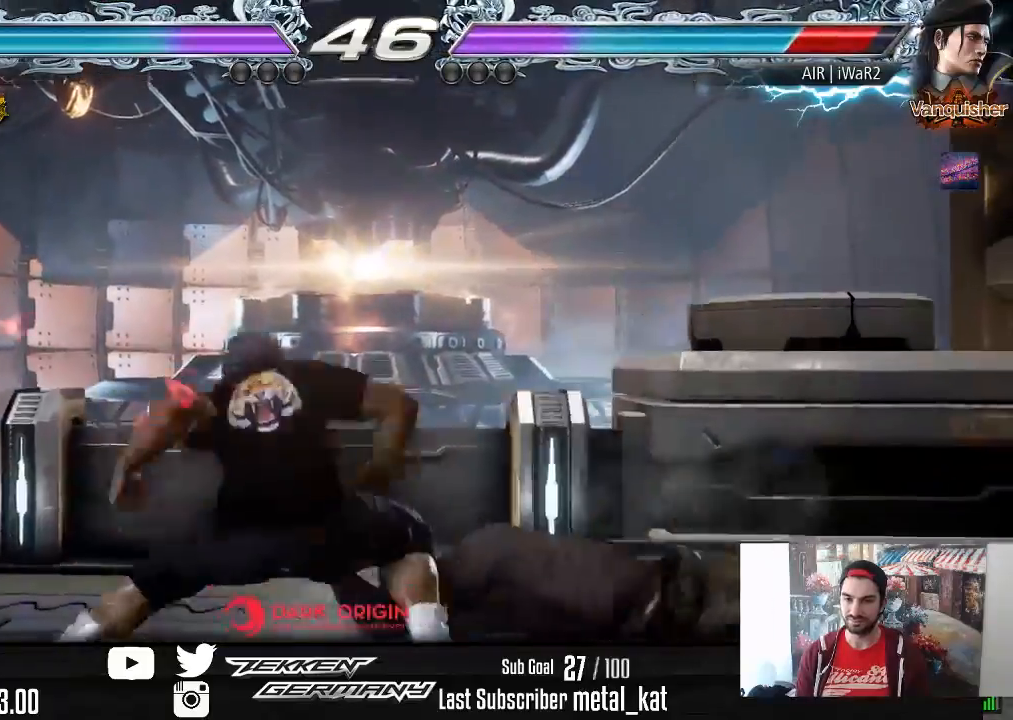
{"buttons": ["SQUARE", "DPAD_RIGHT"], "right_stick": "center", "events": [[350, "DPAD_DOWN", "down"], [350, "DPAD_RIGHT", "down"], [400, "SQUARE", "down"], [467, "DPAD_DOWN", "up"]]}
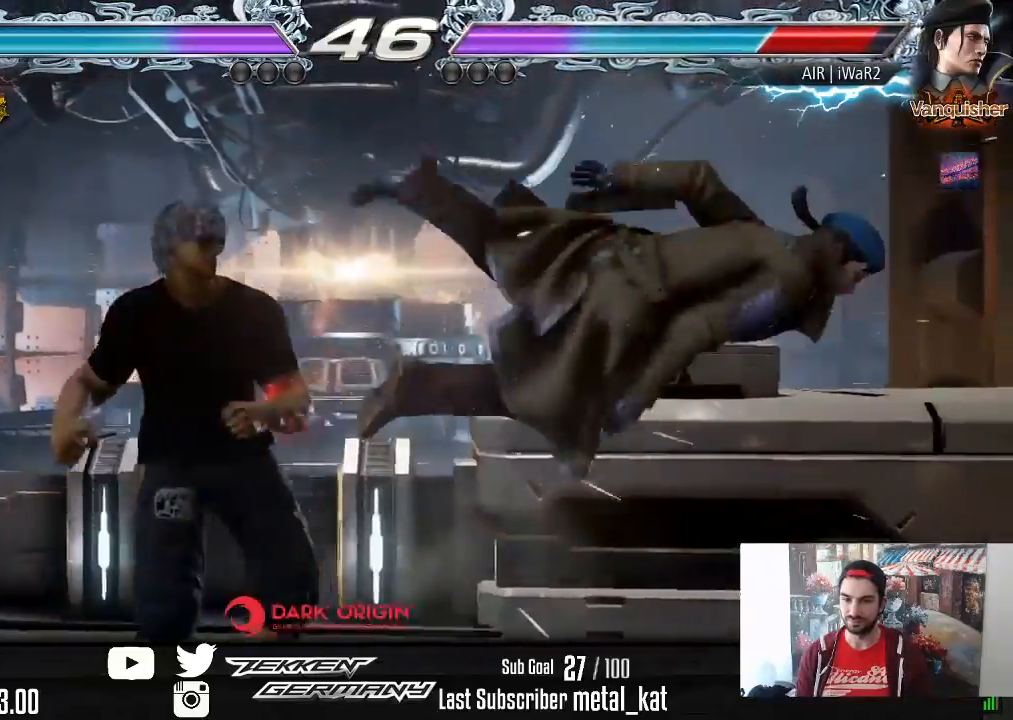
{"buttons": ["CIRCLE", "DPAD_RIGHT"], "right_stick": "center", "events": [[33, "SQUARE", "up"], [483, "CIRCLE", "down"]]}
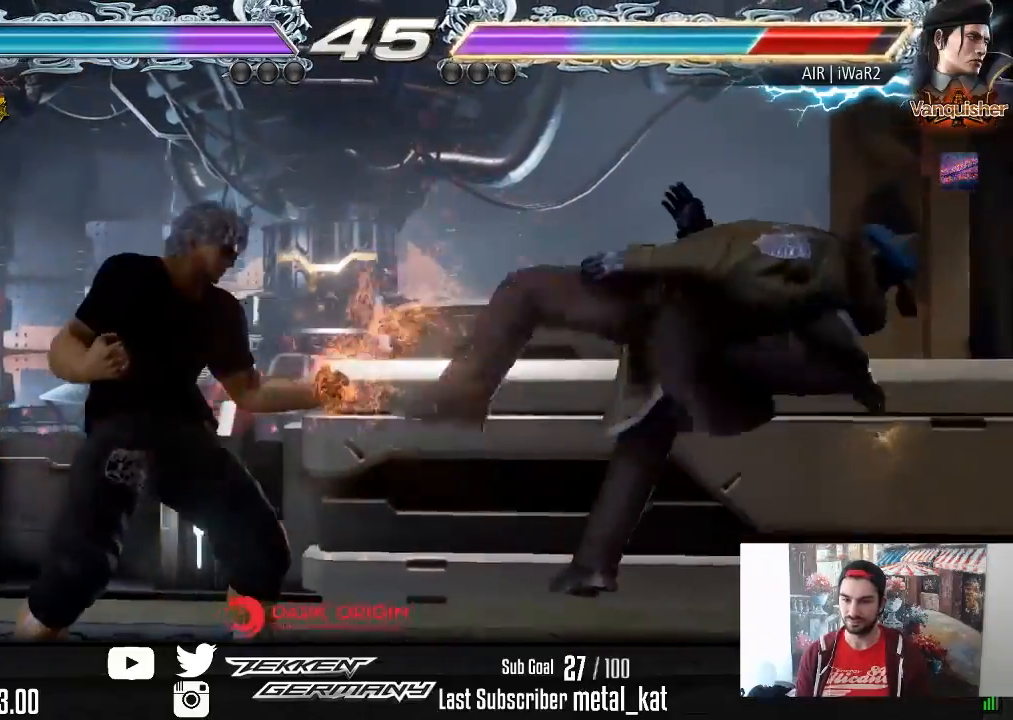
{"buttons": [], "right_stick": "center", "events": [[83, "CIRCLE", "up"], [300, "DPAD_RIGHT", "up"]]}
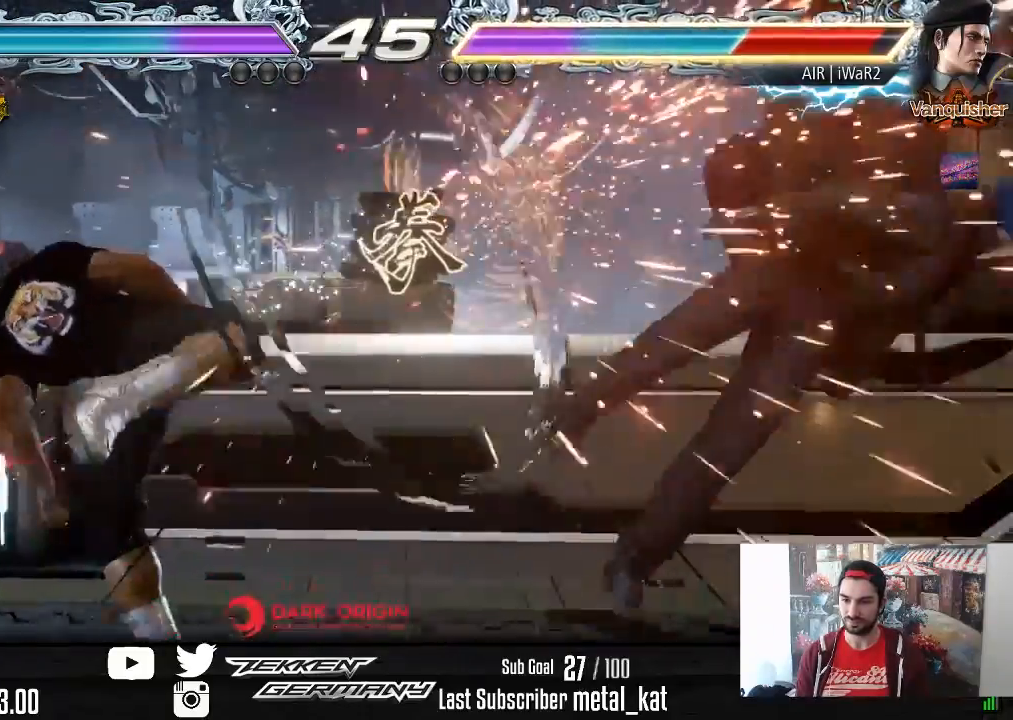
{"buttons": ["DPAD_RIGHT"], "right_stick": "center", "events": [[133, "DPAD_RIGHT", "down"], [233, "DPAD_RIGHT", "up"], [317, "DPAD_RIGHT", "down"], [383, "DPAD_RIGHT", "up"], [433, "DPAD_RIGHT", "down"]]}
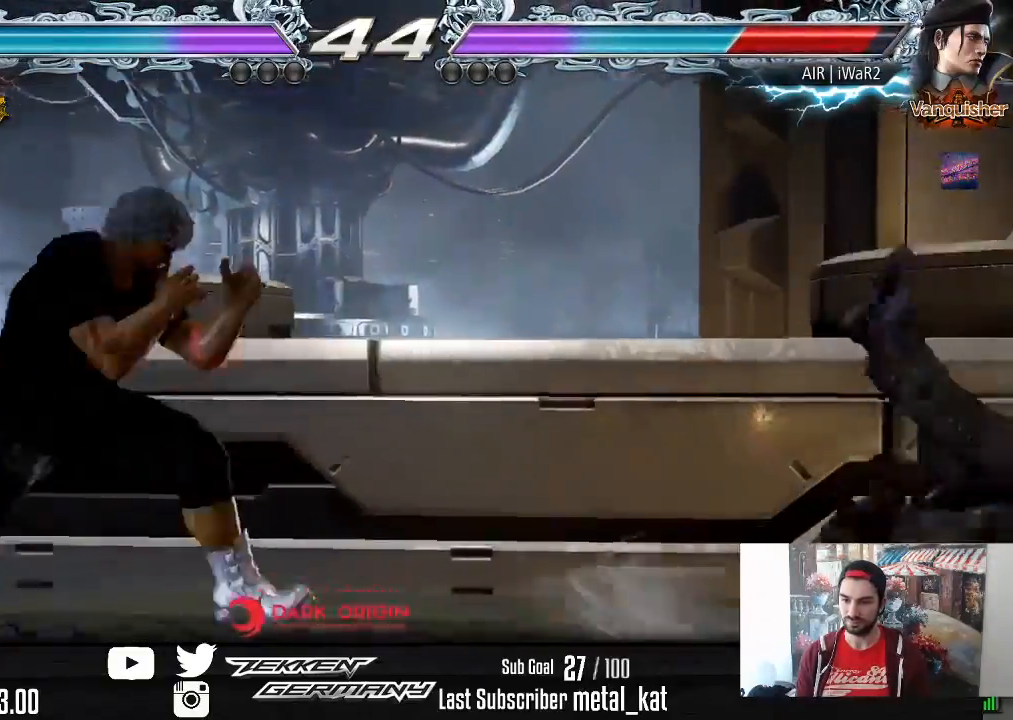
{"buttons": [], "right_stick": "center", "events": [[167, "DPAD_DOWN", "down"], [183, "SQUARE", "down"], [283, "SQUARE", "up"], [317, "SQUARE", "down"], [367, "DPAD_DOWN", "up"], [433, "DPAD_RIGHT", "up"], [467, "SQUARE", "up"]]}
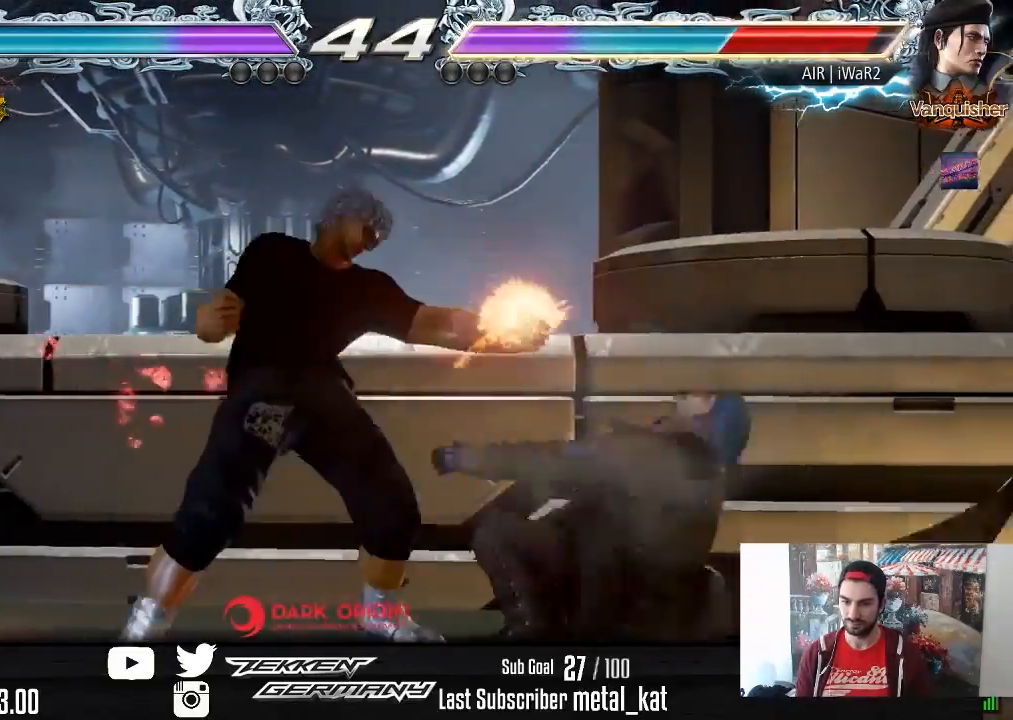
{"buttons": [], "right_stick": "center", "events": []}
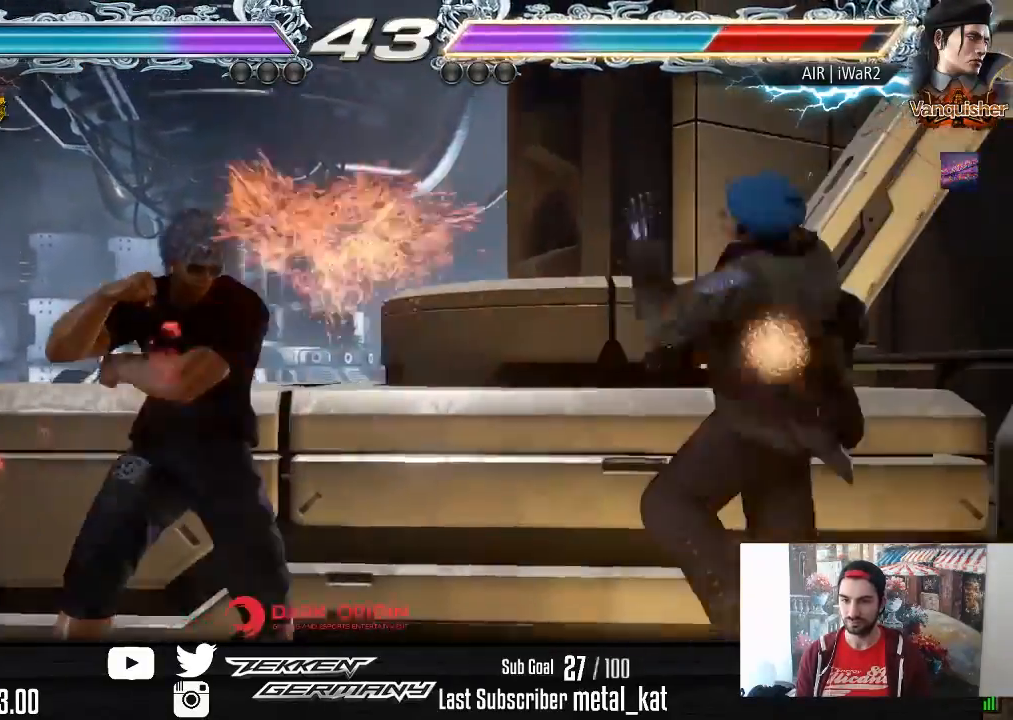
{"buttons": [], "right_stick": "center", "events": [[17, "DPAD_RIGHT", "down"], [117, "DPAD_RIGHT", "up"], [200, "DPAD_RIGHT", "down"], [300, "DPAD_RIGHT", "up"], [300, "SQUARE", "down"], [383, "SQUARE", "up"], [383, "TRIANGLE", "down"], [483, "TRIANGLE", "up"]]}
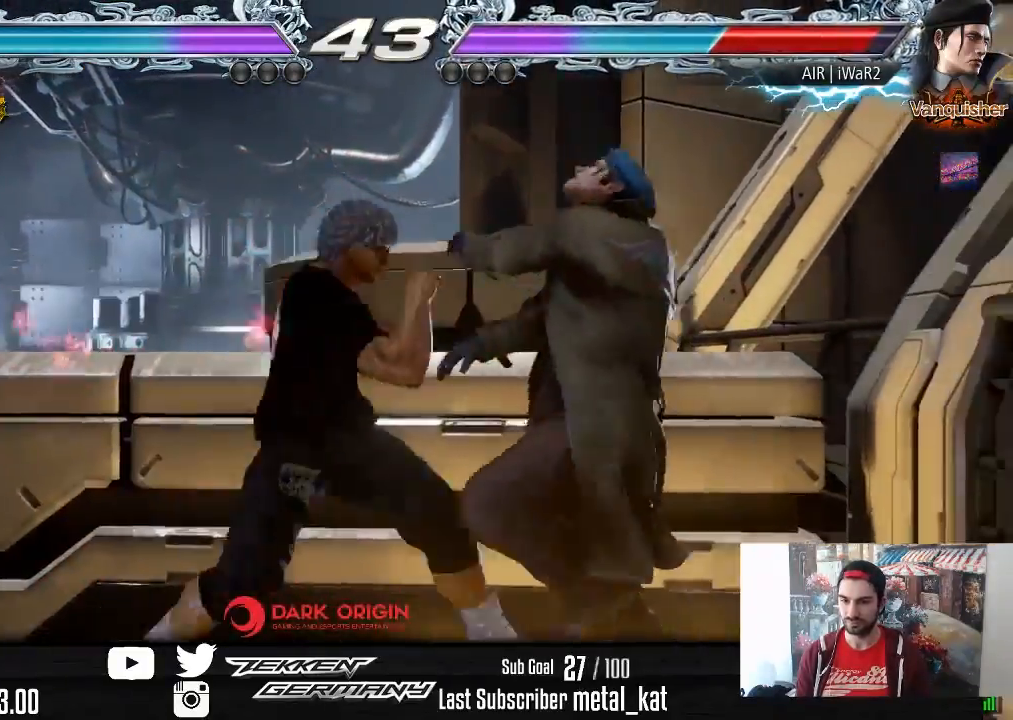
{"buttons": ["DPAD_RIGHT"], "right_stick": "center", "events": [[167, "CIRCLE", "down"], [267, "CIRCLE", "up"], [383, "DPAD_RIGHT", "down"]]}
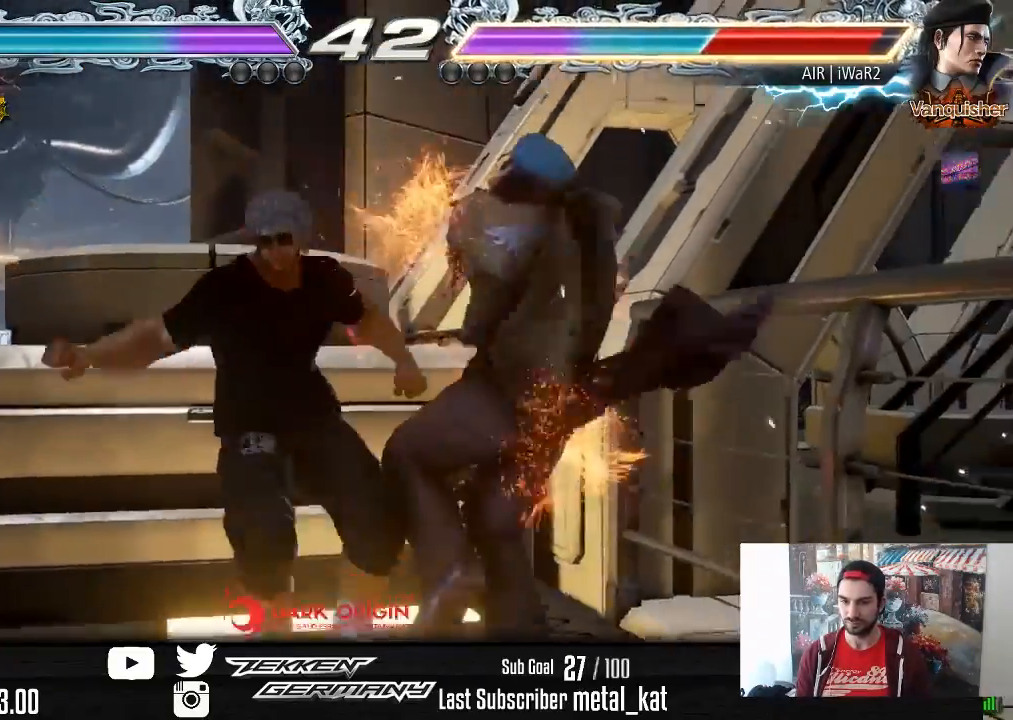
{"buttons": [], "right_stick": "center", "events": [[467, "DPAD_RIGHT", "up"]]}
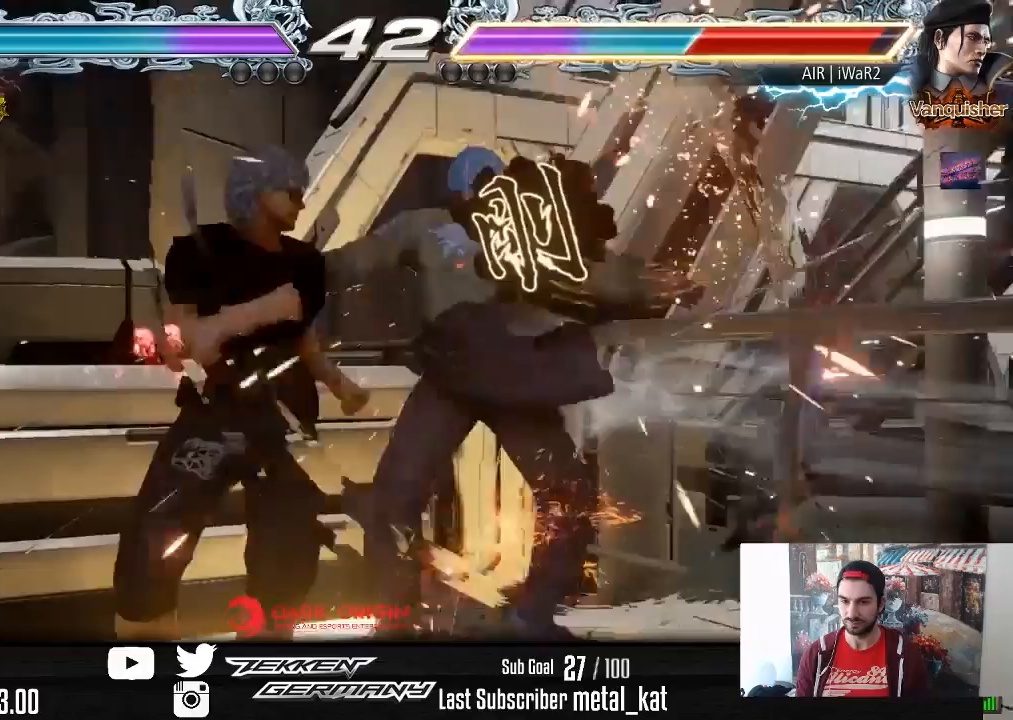
{"buttons": ["SQUARE", "DPAD_DOWN", "DPAD_RIGHT"], "right_stick": "center", "events": [[117, "DPAD_DOWN", "down"], [150, "DPAD_DOWN", "up"], [400, "DPAD_DOWN", "down"], [400, "DPAD_RIGHT", "down"], [433, "SQUARE", "down"]]}
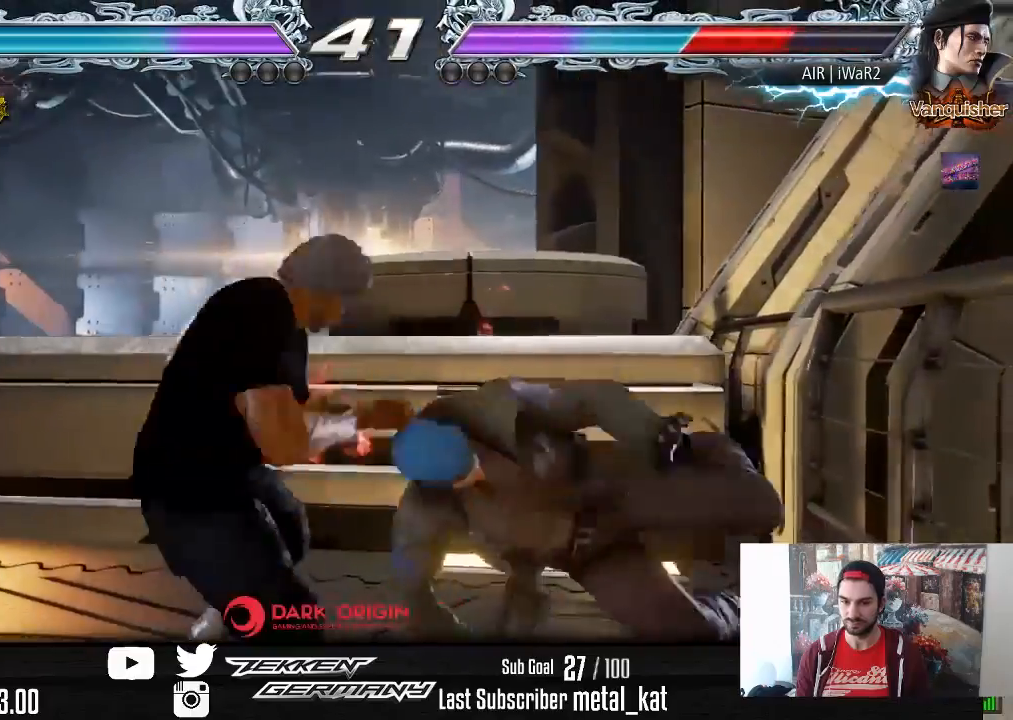
{"buttons": [], "right_stick": "center", "events": [[17, "DPAD_DOWN", "up"], [17, "SQUARE", "up"], [50, "DPAD_RIGHT", "up"], [383, "DPAD_DOWN", "down"], [450, "DPAD_DOWN", "up"]]}